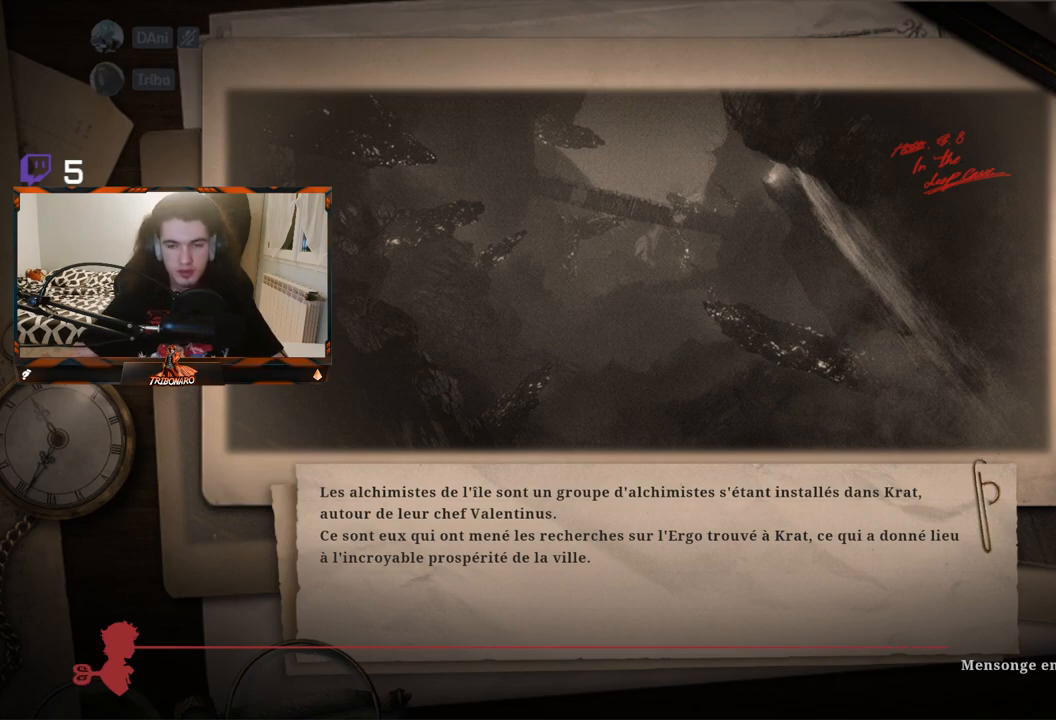
Gameplay with a controller (Xbox layout); each line is a JSON object with the inputs held at the frame after it. "events" lists button and stick changes between this image and that frame as [ms after this image, input, new state], when the widget could be followed in between.
{"buttons": [], "left_stick": "center", "right_stick": "down", "events": [[450, "right_stick", "down"]]}
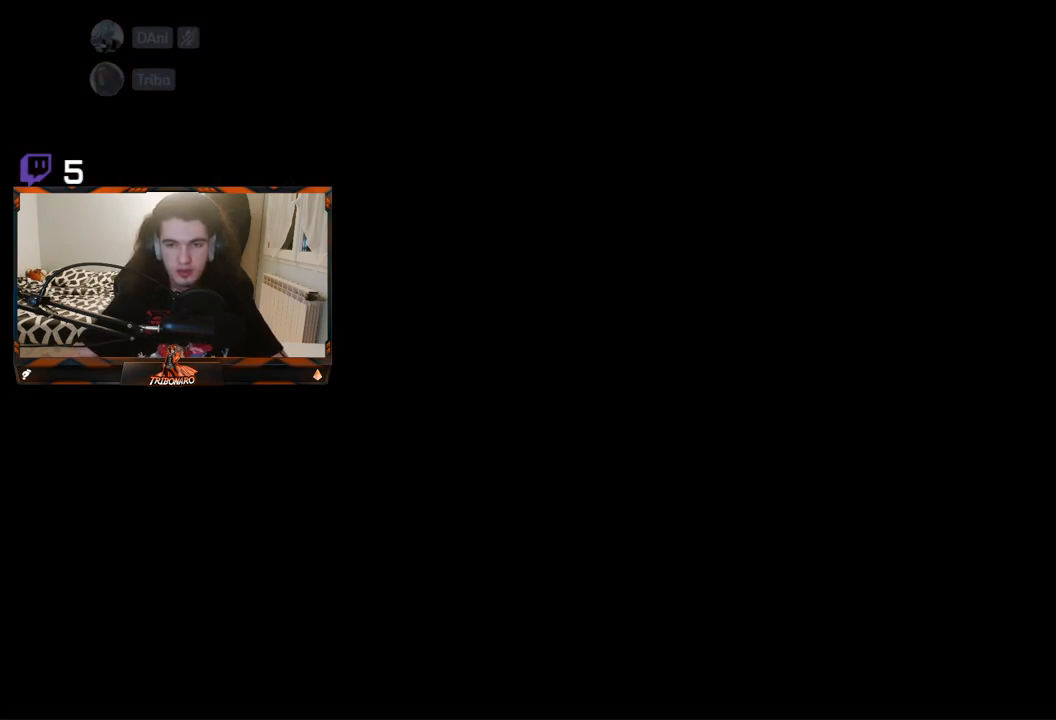
{"buttons": [], "left_stick": "right", "right_stick": "center", "events": [[133, "right_stick", "center"], [300, "left_stick", "right"]]}
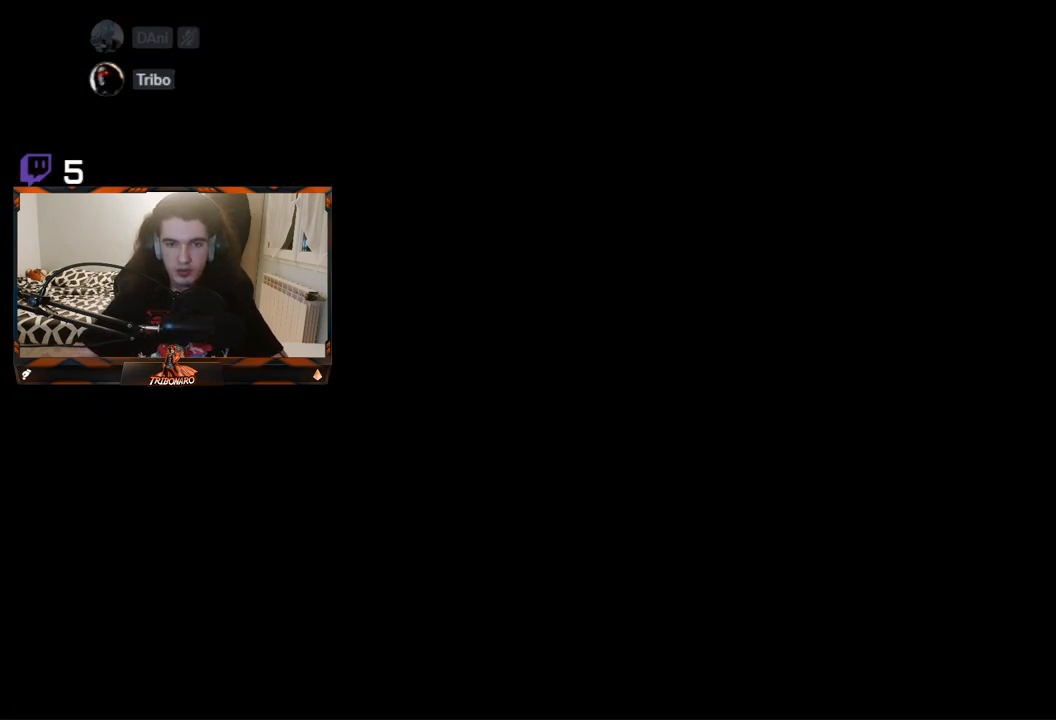
{"buttons": [], "left_stick": "up-right", "right_stick": "down-left", "events": [[33, "left_stick", "center"], [317, "left_stick", "up-right"], [433, "right_stick", "down-left"]]}
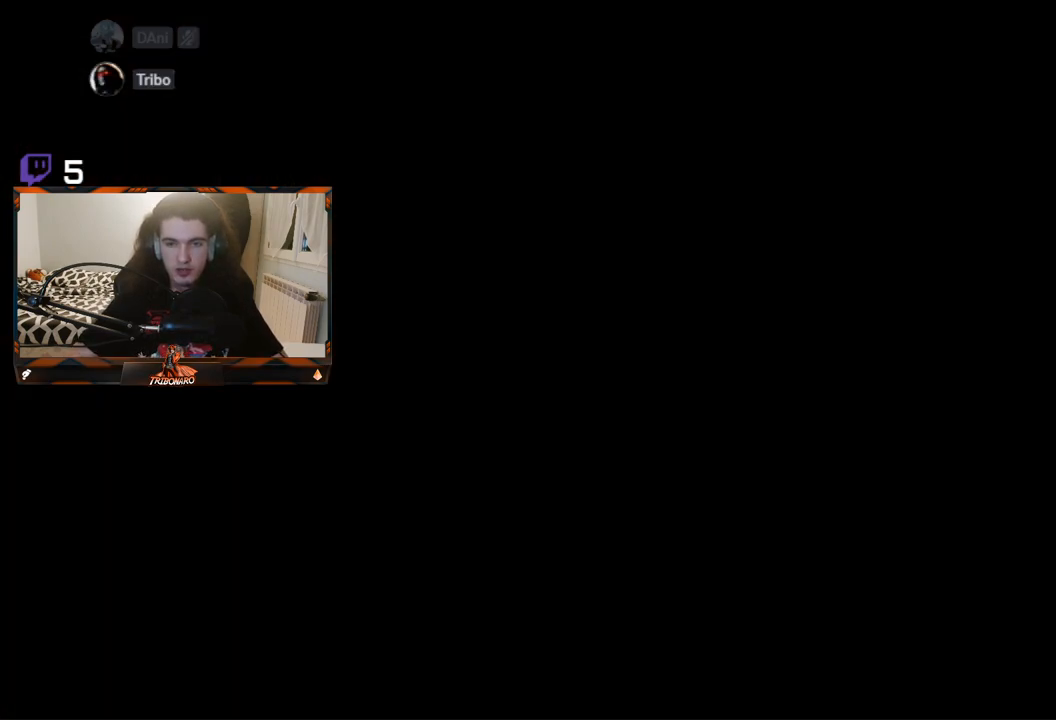
{"buttons": [], "left_stick": "up-right", "right_stick": "center", "events": [[50, "right_stick", "center"]]}
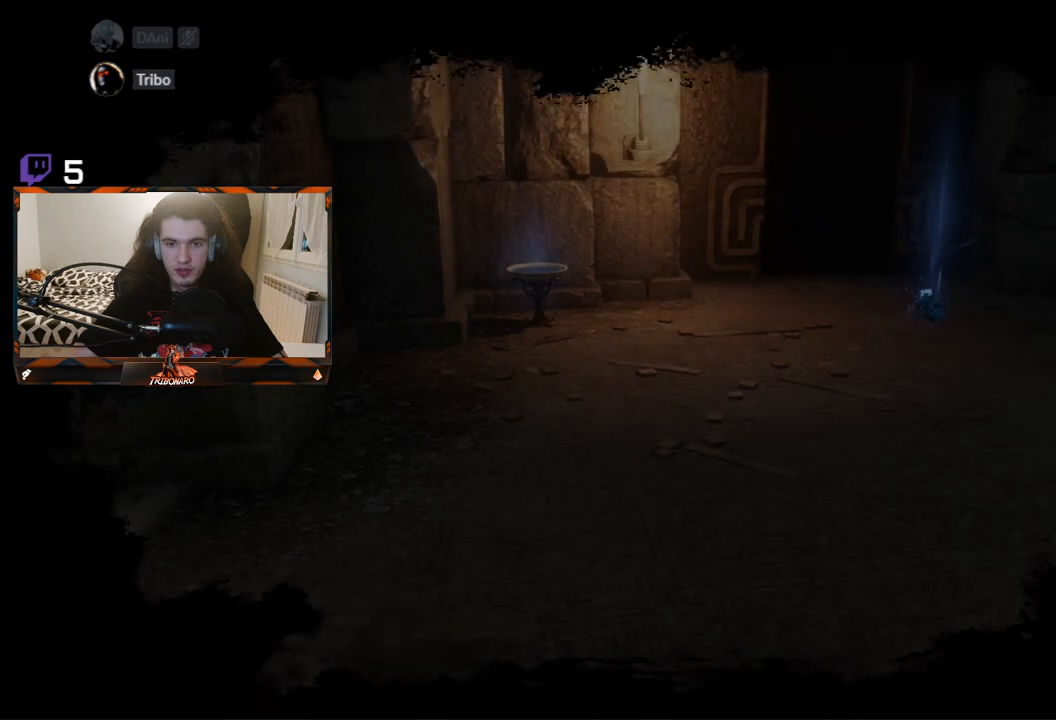
{"buttons": [], "left_stick": "up-right", "right_stick": "center", "events": [[217, "right_stick", "up-right"], [350, "right_stick", "center"]]}
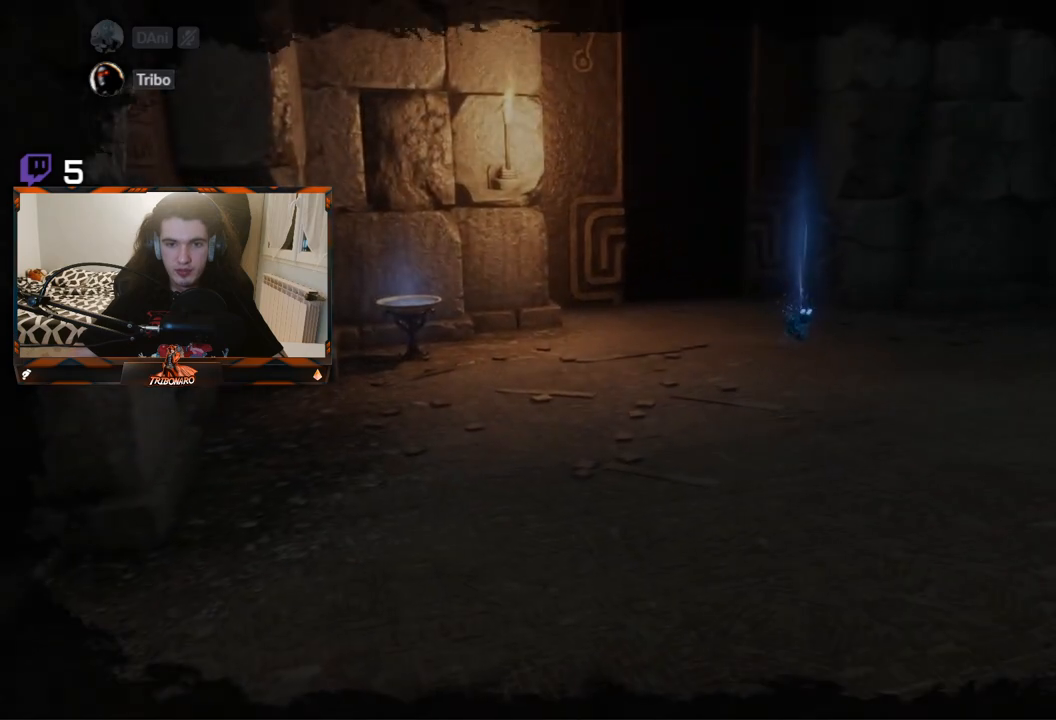
{"buttons": [], "left_stick": "up-right", "right_stick": "center", "events": []}
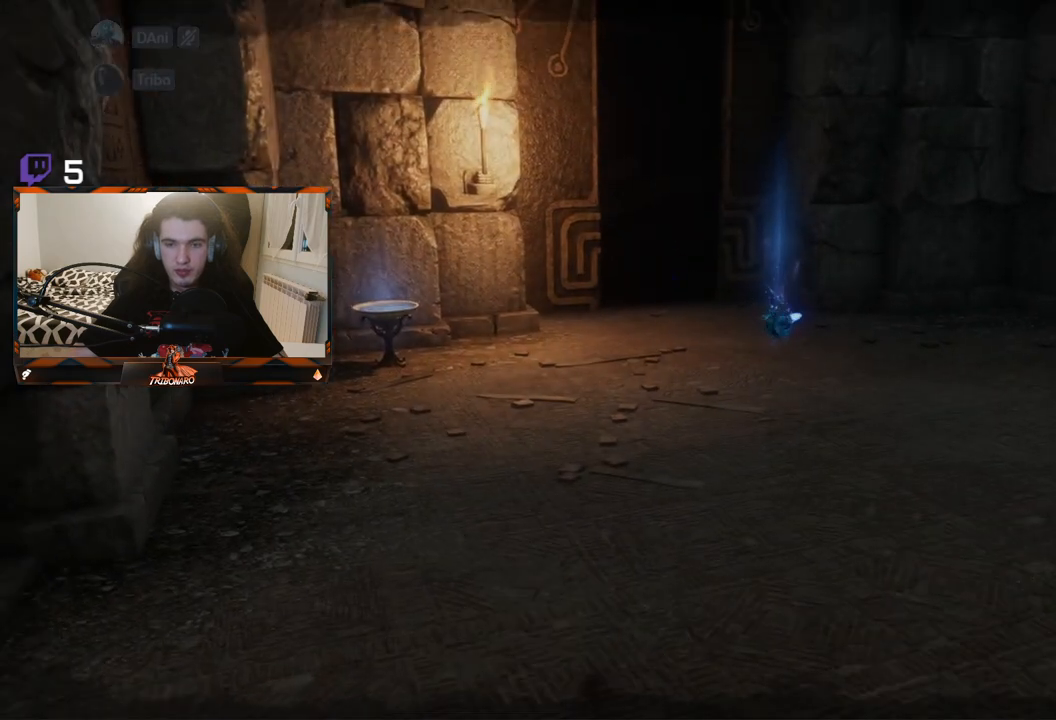
{"buttons": [], "left_stick": "up-right", "right_stick": "center", "events": [[100, "right_stick", "up-right"], [233, "right_stick", "center"]]}
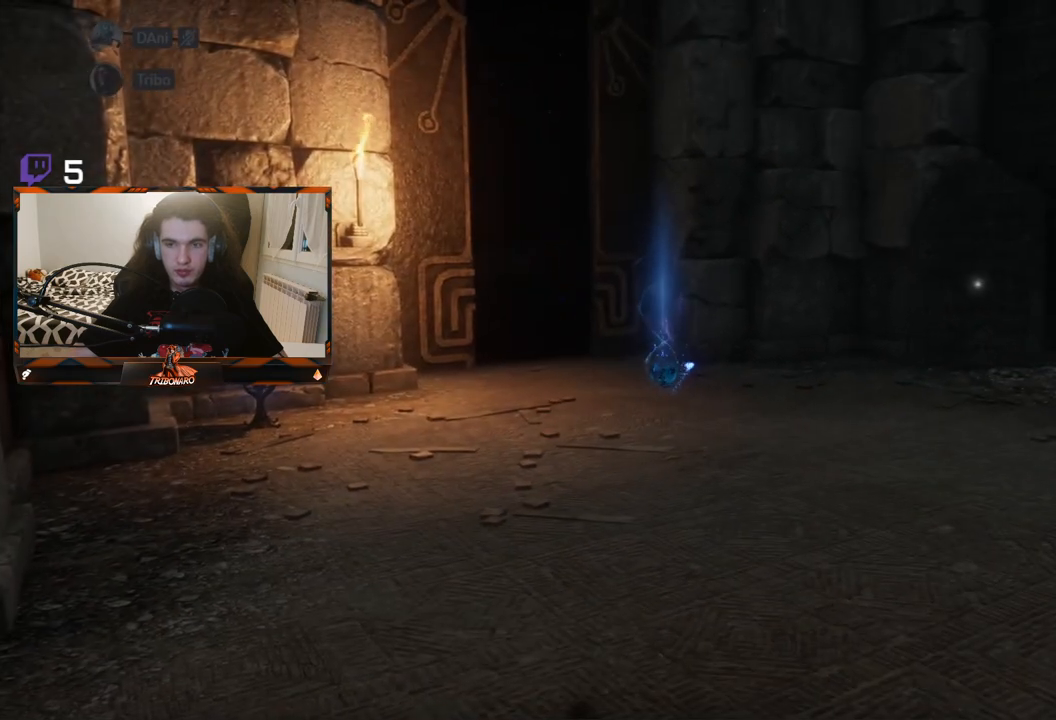
{"buttons": [], "left_stick": "up-right", "right_stick": "center", "events": []}
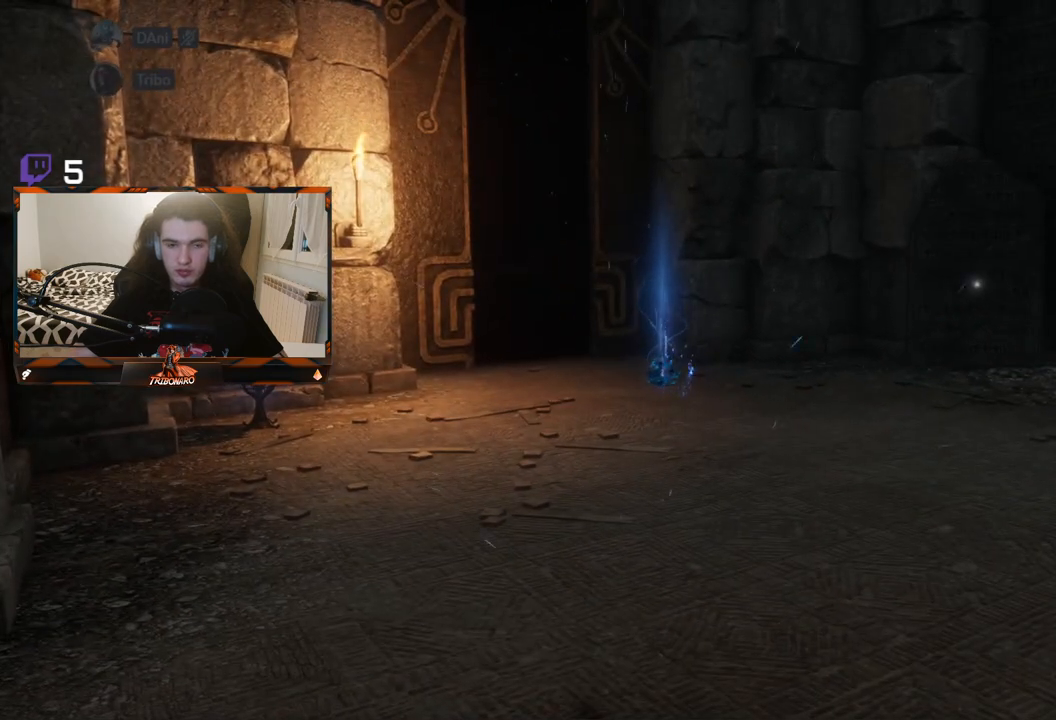
{"buttons": [], "left_stick": "up-right", "right_stick": "center", "events": []}
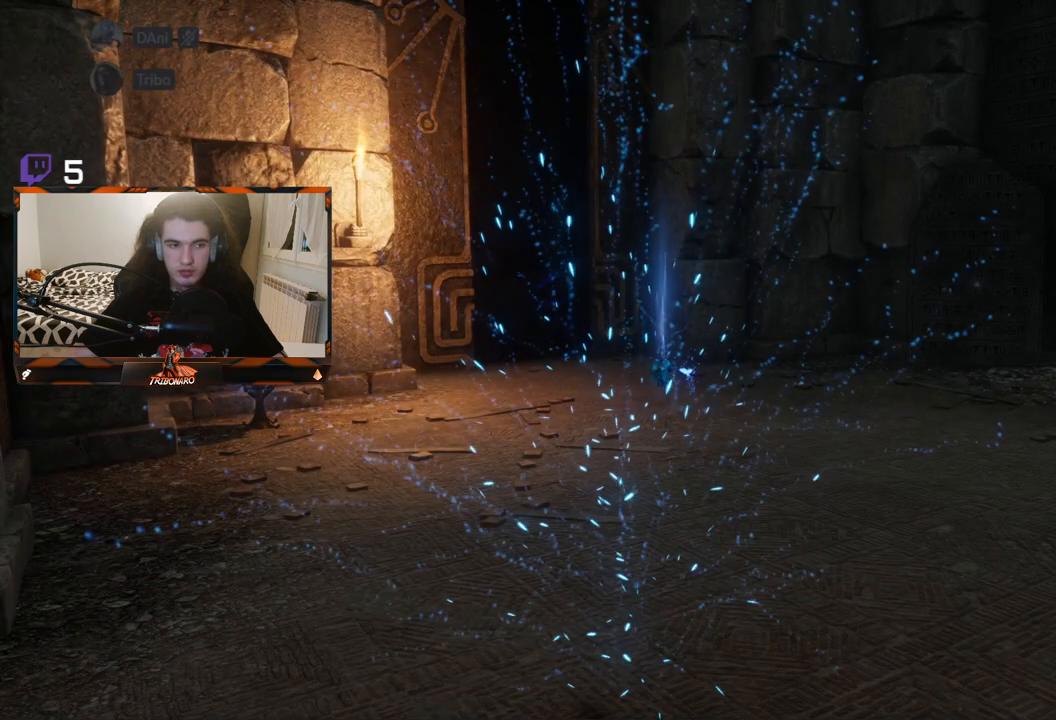
{"buttons": [], "left_stick": "up-right", "right_stick": "center", "events": []}
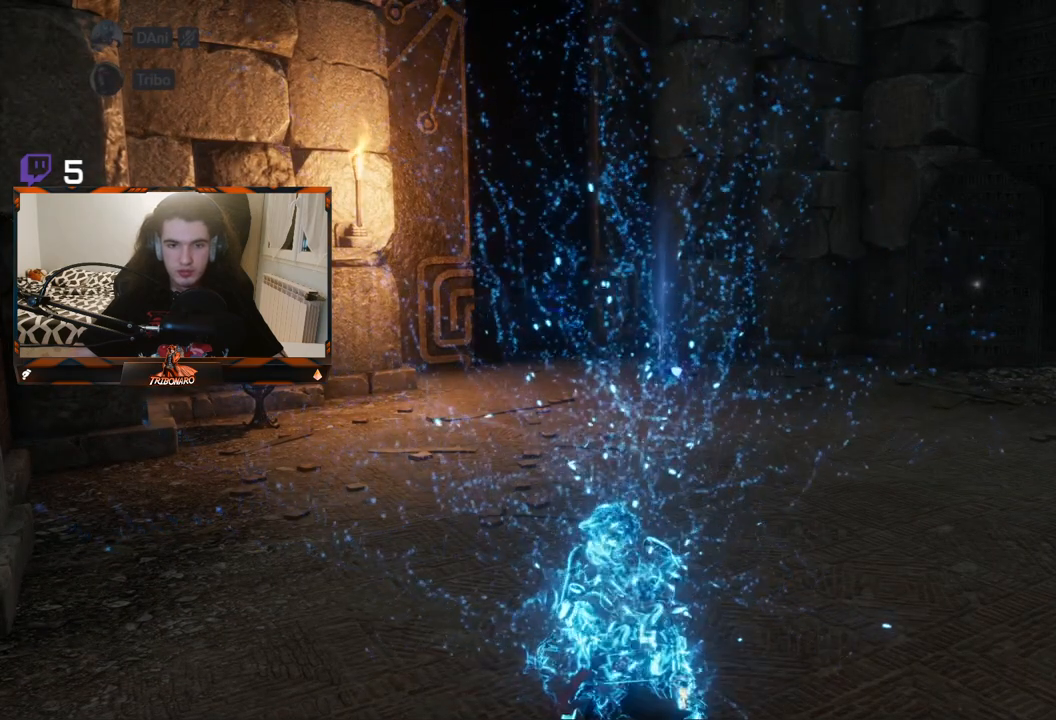
{"buttons": [], "left_stick": "up-right", "right_stick": "center", "events": []}
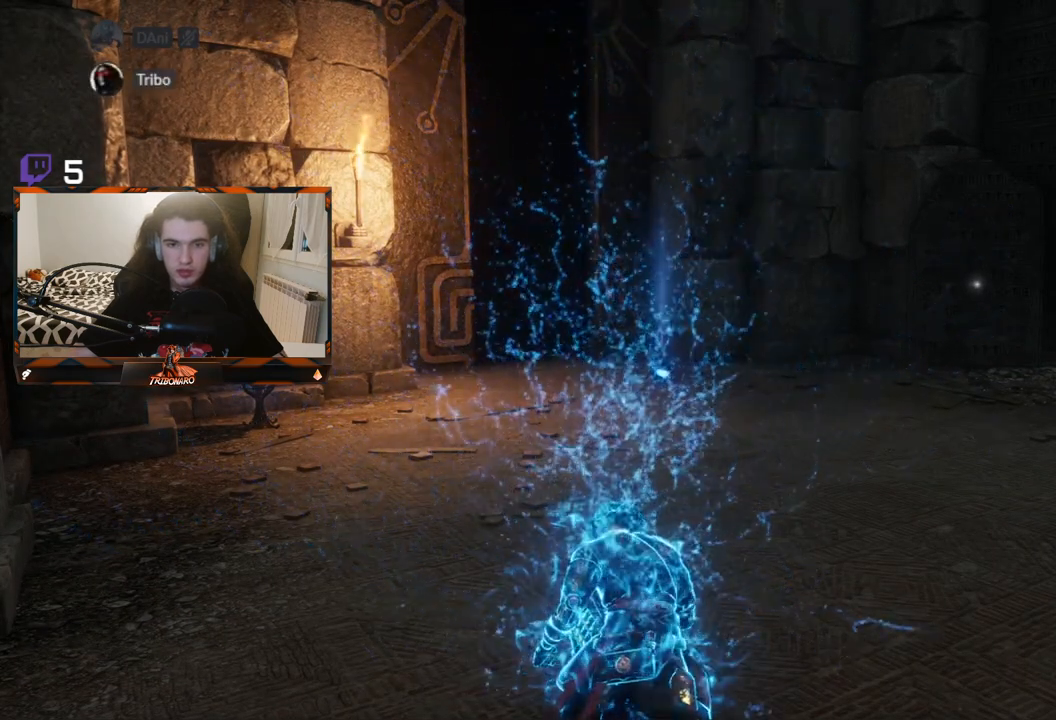
{"buttons": [], "left_stick": "up-right", "right_stick": "center", "events": []}
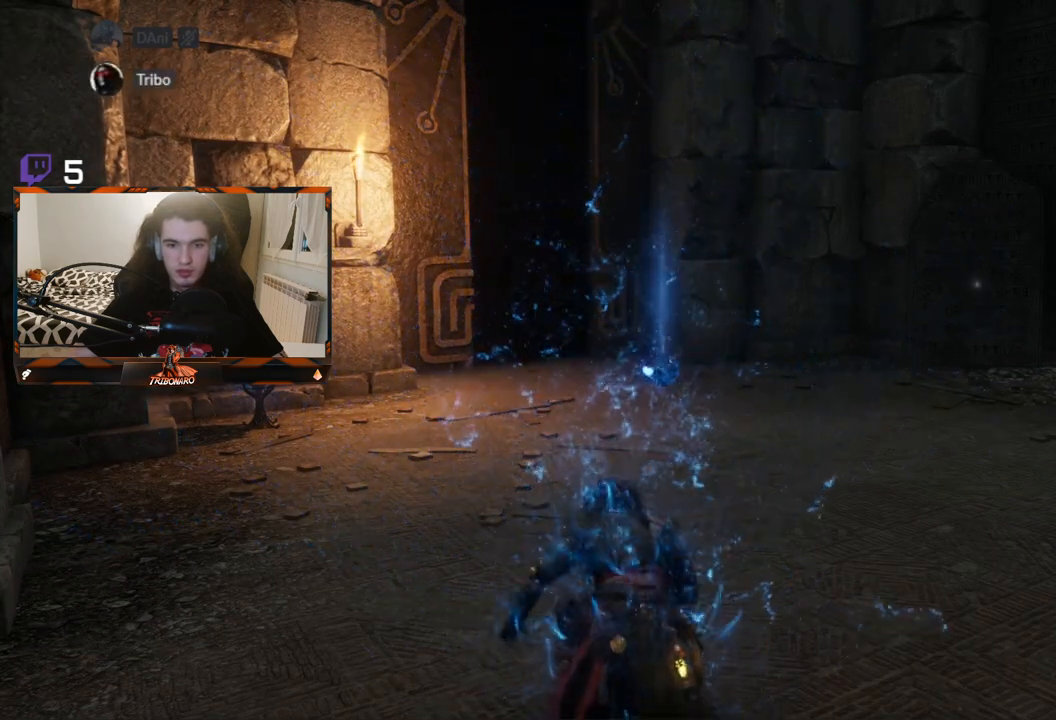
{"buttons": [], "left_stick": "up-right", "right_stick": "center", "events": []}
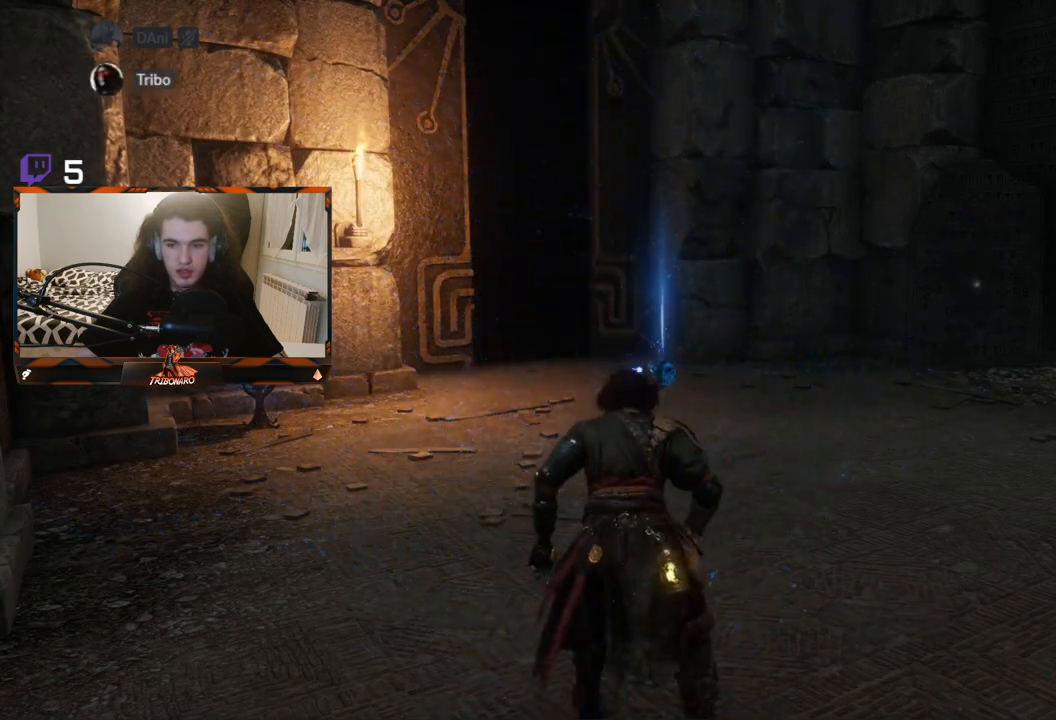
{"buttons": [], "left_stick": "up-right", "right_stick": "center", "events": []}
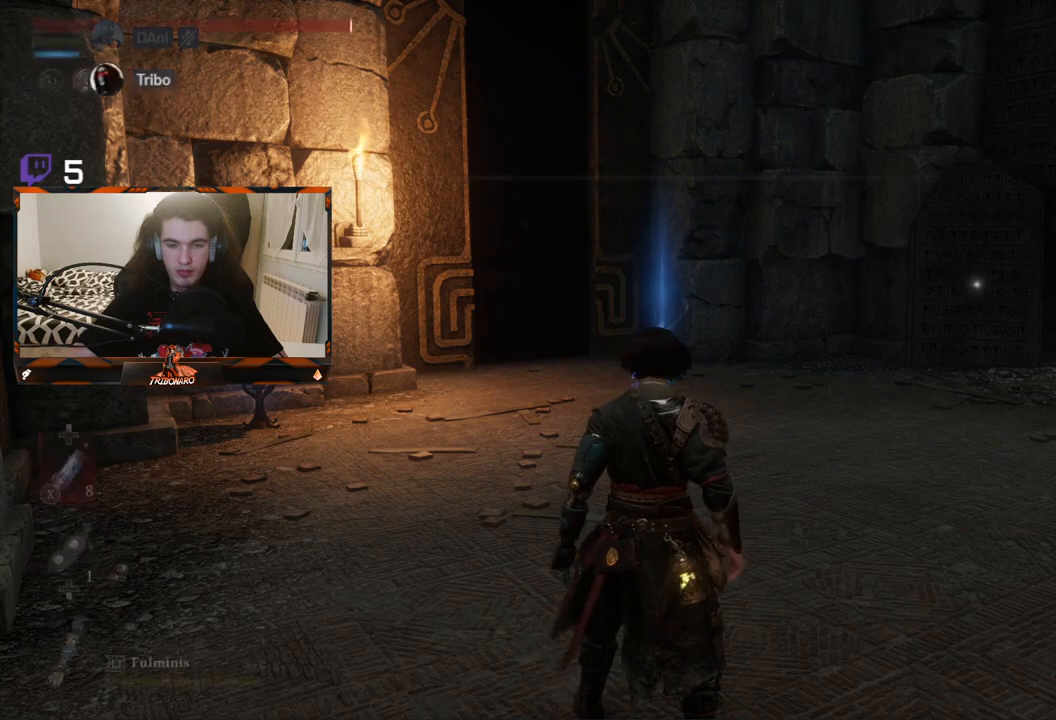
{"buttons": [], "left_stick": "up-right", "right_stick": "center", "events": []}
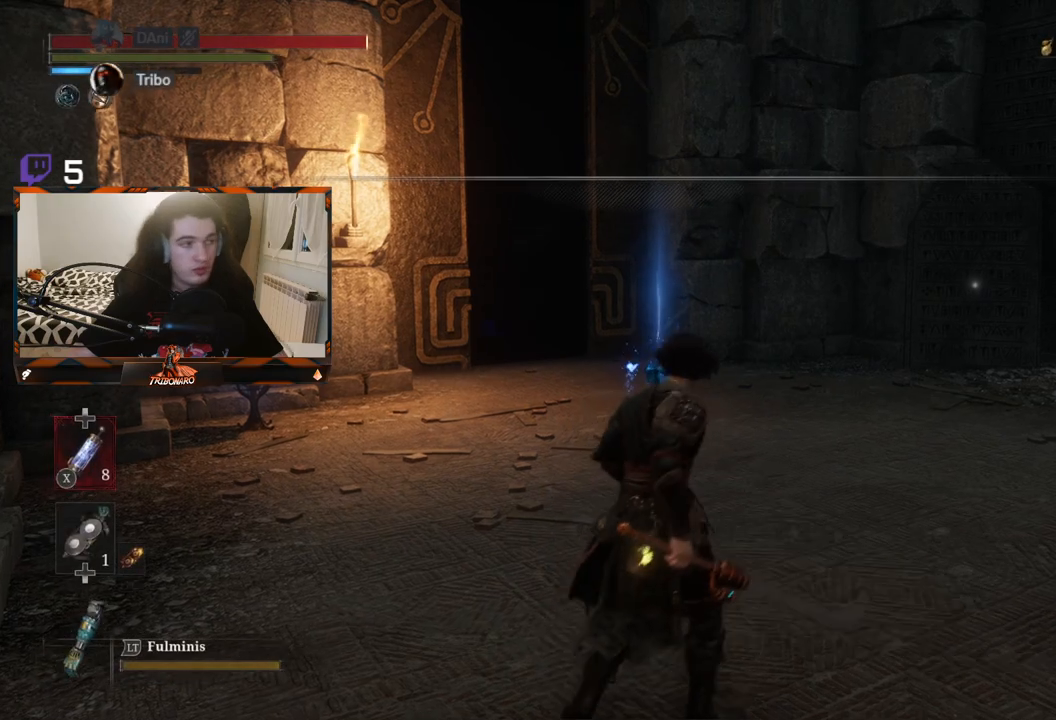
{"buttons": [], "left_stick": "up-right", "right_stick": "center", "events": [[317, "right_stick", "down-left"], [400, "right_stick", "center"]]}
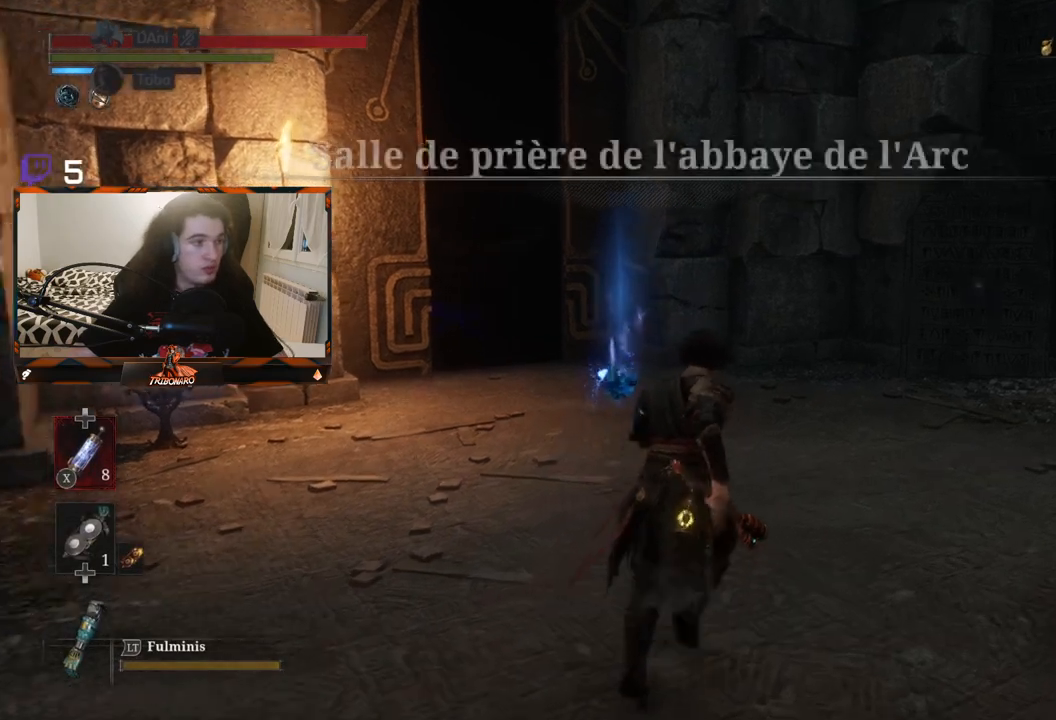
{"buttons": [], "left_stick": "up", "right_stick": "center", "events": [[67, "left_stick", "up"], [150, "right_stick", "left"], [267, "right_stick", "center"]]}
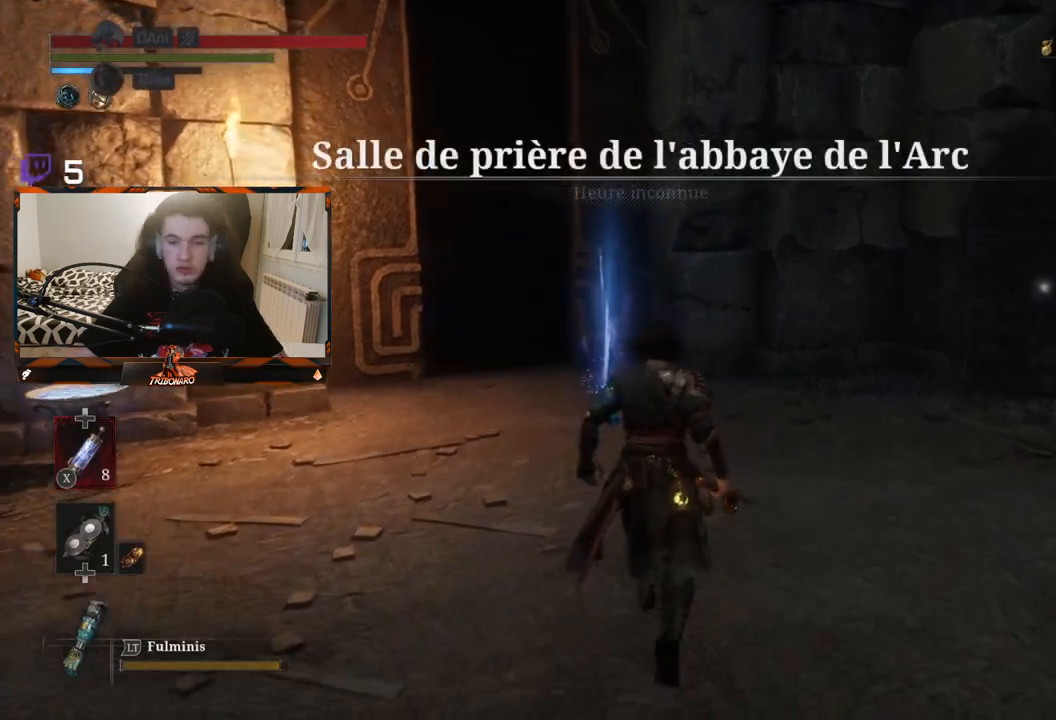
{"buttons": [], "left_stick": "up", "right_stick": "center", "events": [[367, "right_stick", "down-left"], [483, "right_stick", "center"]]}
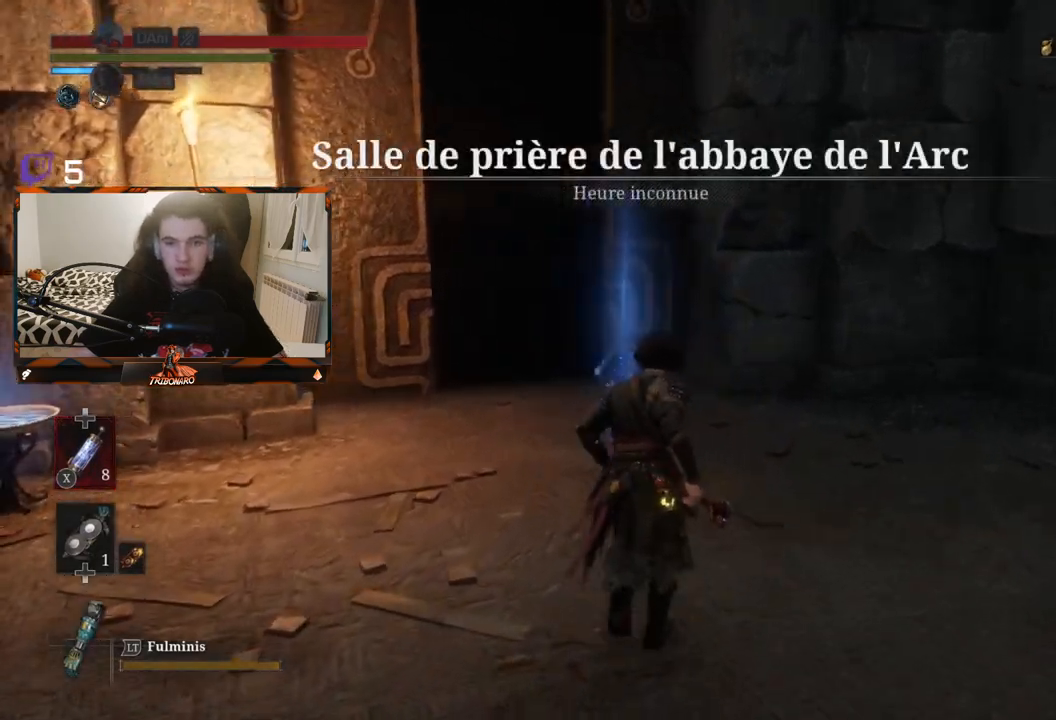
{"buttons": [], "left_stick": "up", "right_stick": "center", "events": [[233, "right_stick", "left"], [317, "right_stick", "center"]]}
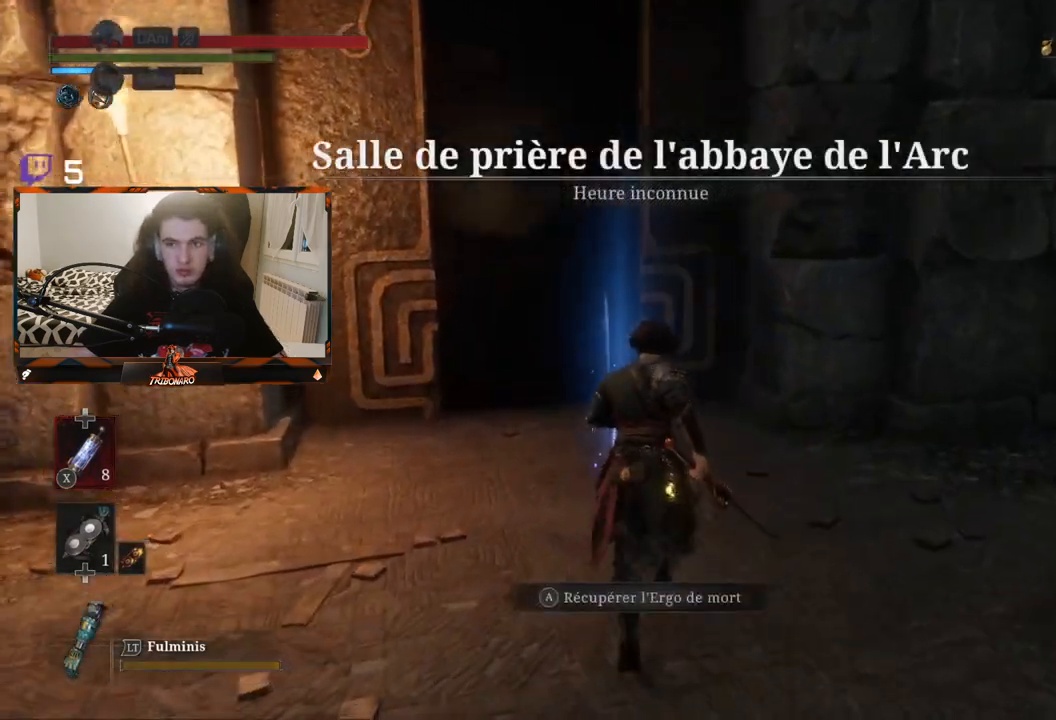
{"buttons": [], "left_stick": "up", "right_stick": "center", "events": [[67, "A", "down"], [267, "A", "up"]]}
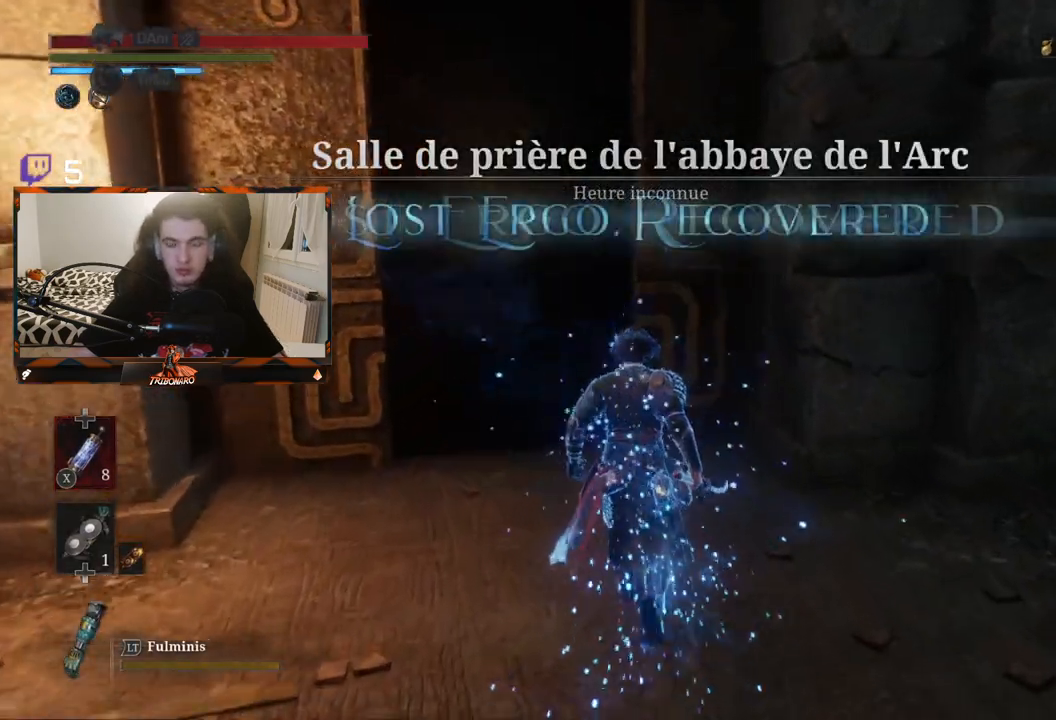
{"buttons": [], "left_stick": "up", "right_stick": "center", "events": [[67, "right_stick", "down-left"], [183, "right_stick", "center"]]}
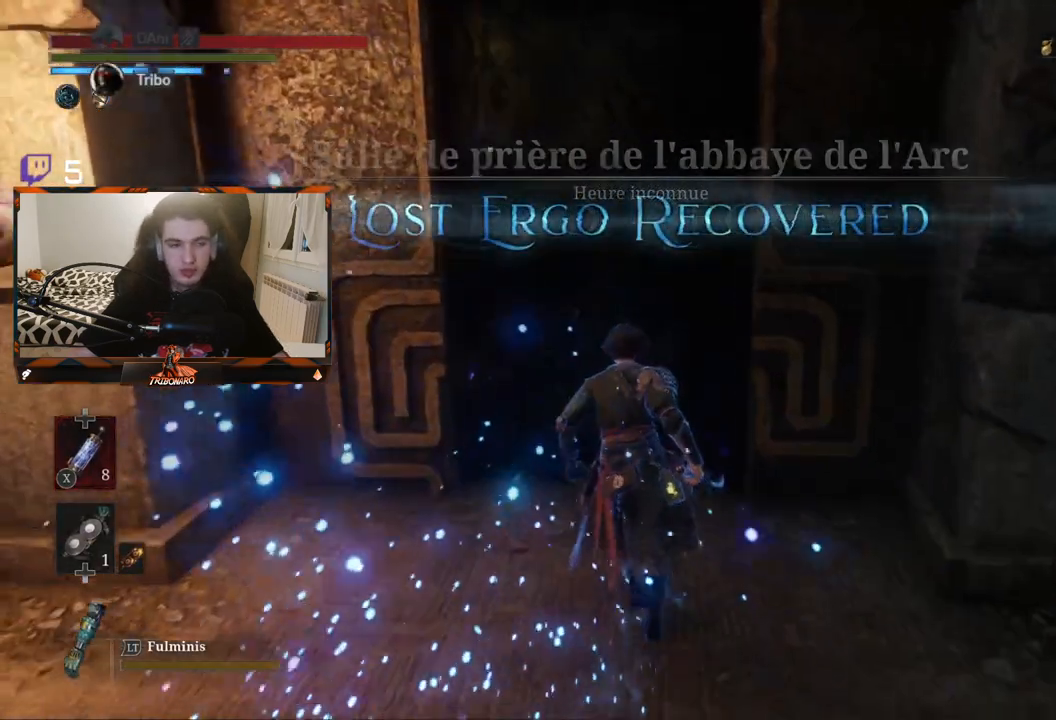
{"buttons": ["A"], "left_stick": "center", "right_stick": "center", "events": [[367, "A", "down"], [450, "left_stick", "center"]]}
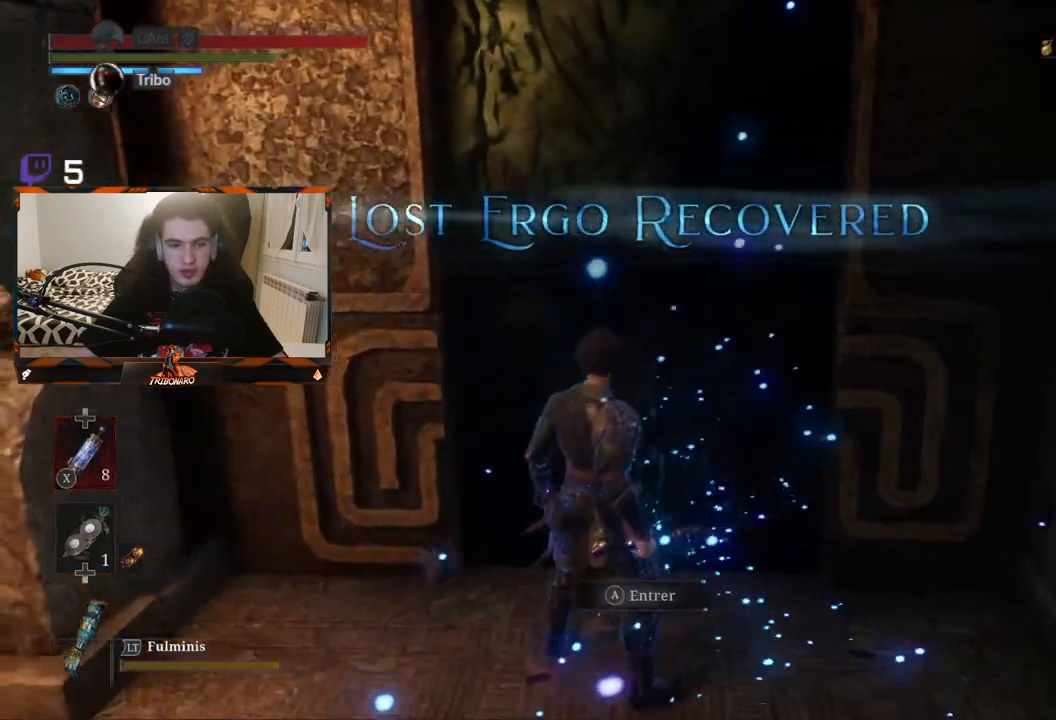
{"buttons": [], "left_stick": "center", "right_stick": "center", "events": [[67, "A", "up"]]}
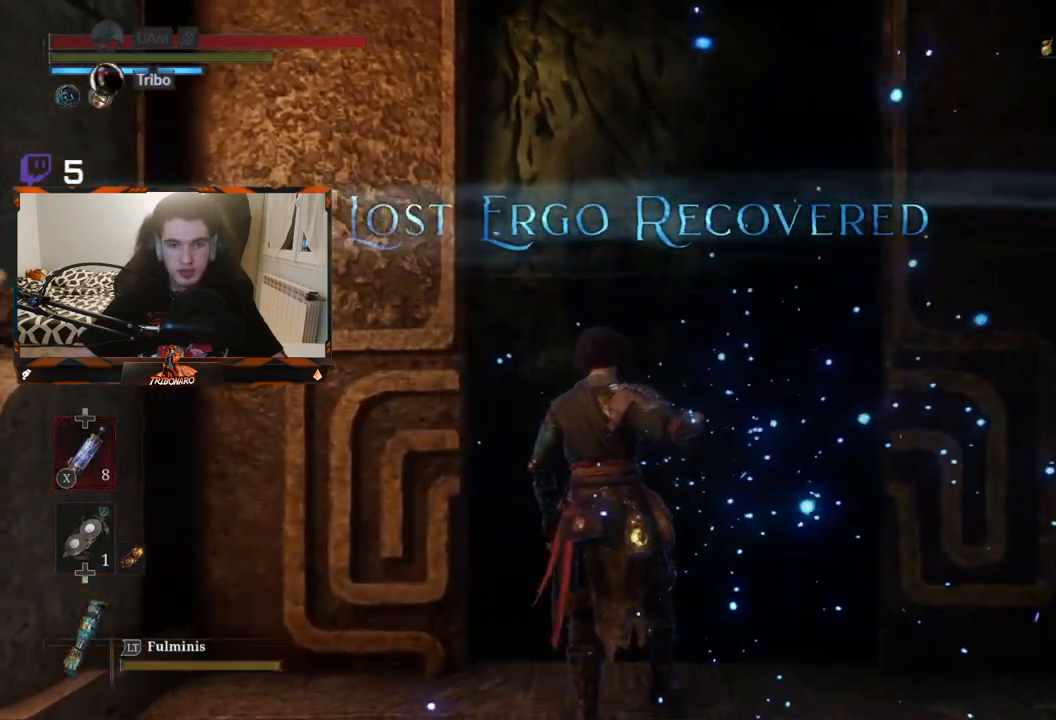
{"buttons": [], "left_stick": "center", "right_stick": "center", "events": []}
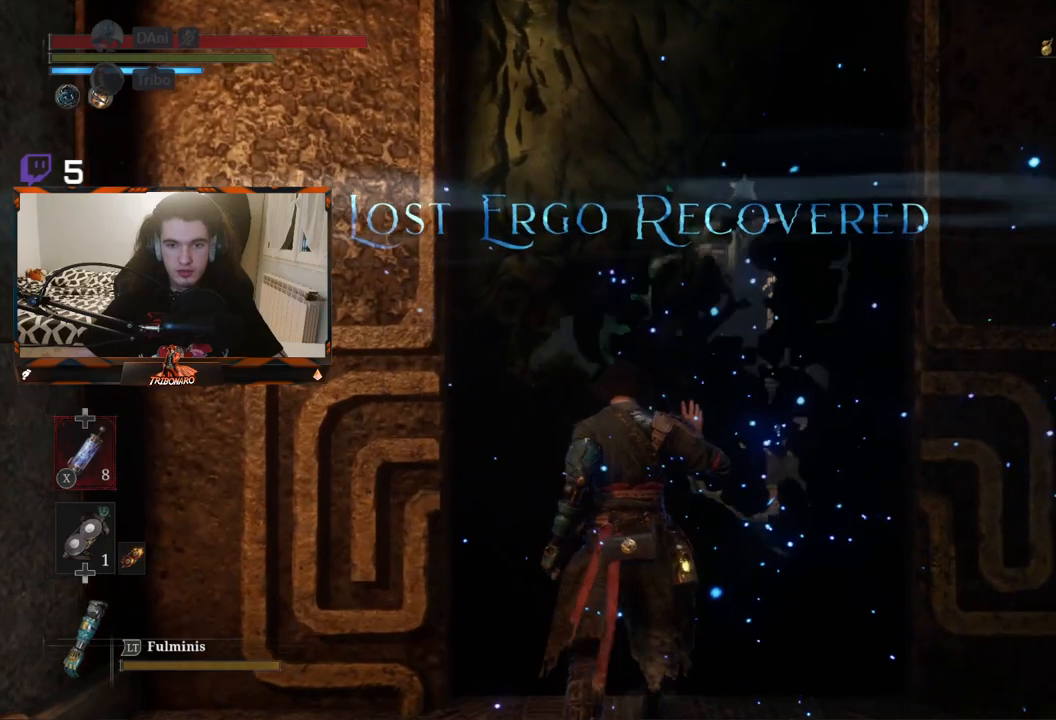
{"buttons": [], "left_stick": "center", "right_stick": "center", "events": []}
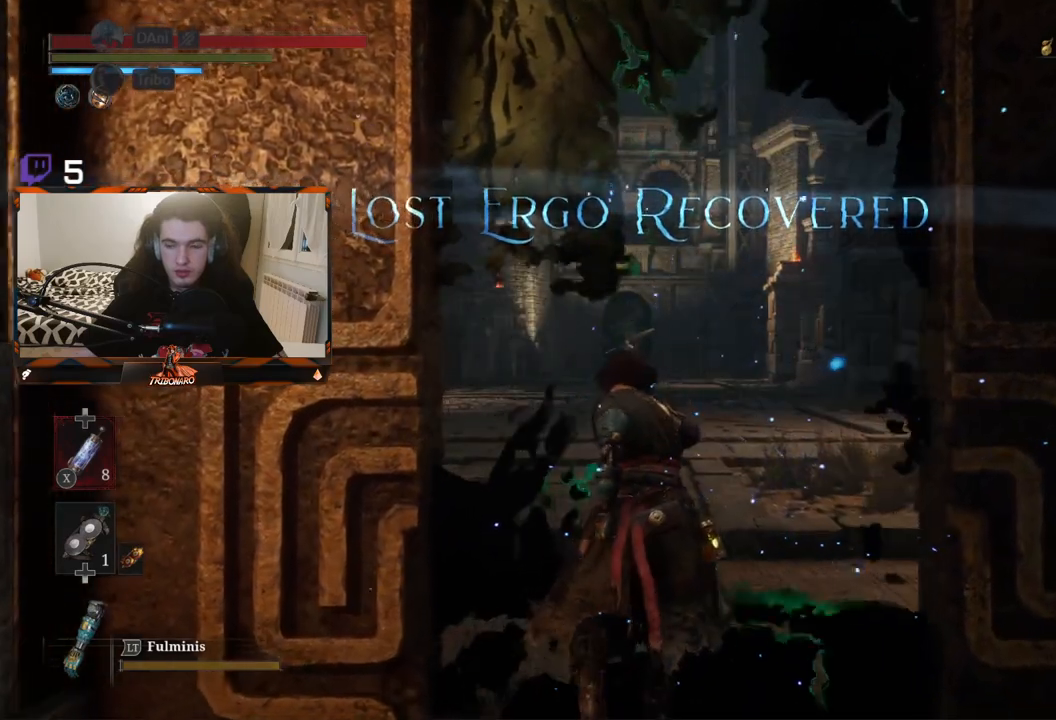
{"buttons": [], "left_stick": "up", "right_stick": "center", "events": [[167, "left_stick", "up"]]}
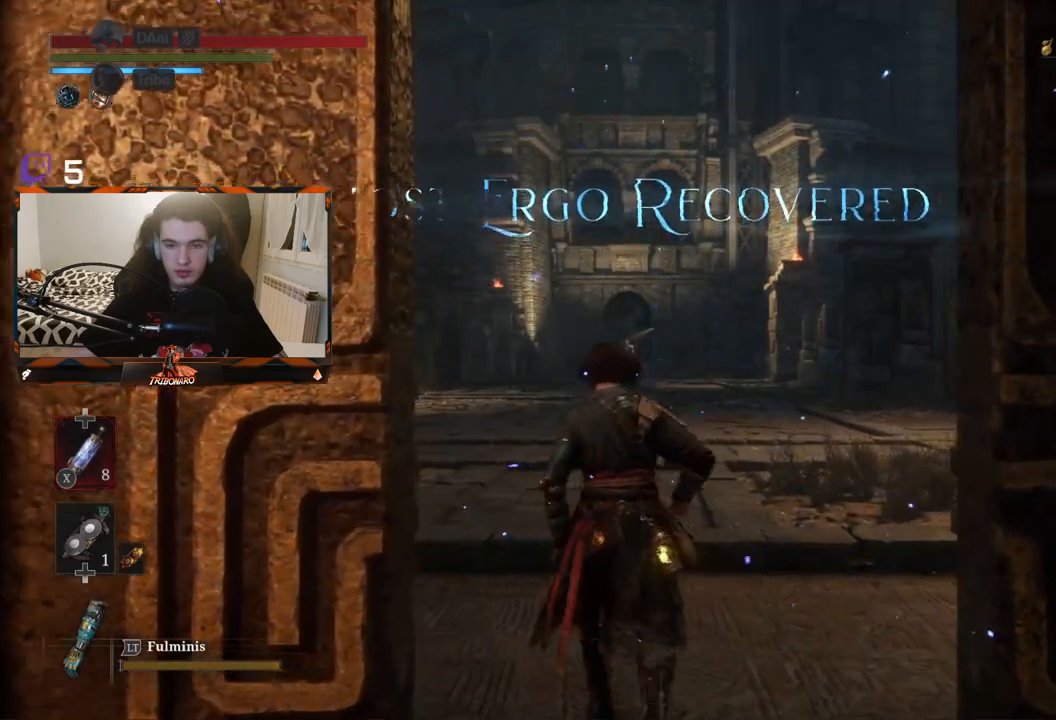
{"buttons": [], "left_stick": "up", "right_stick": "center", "events": []}
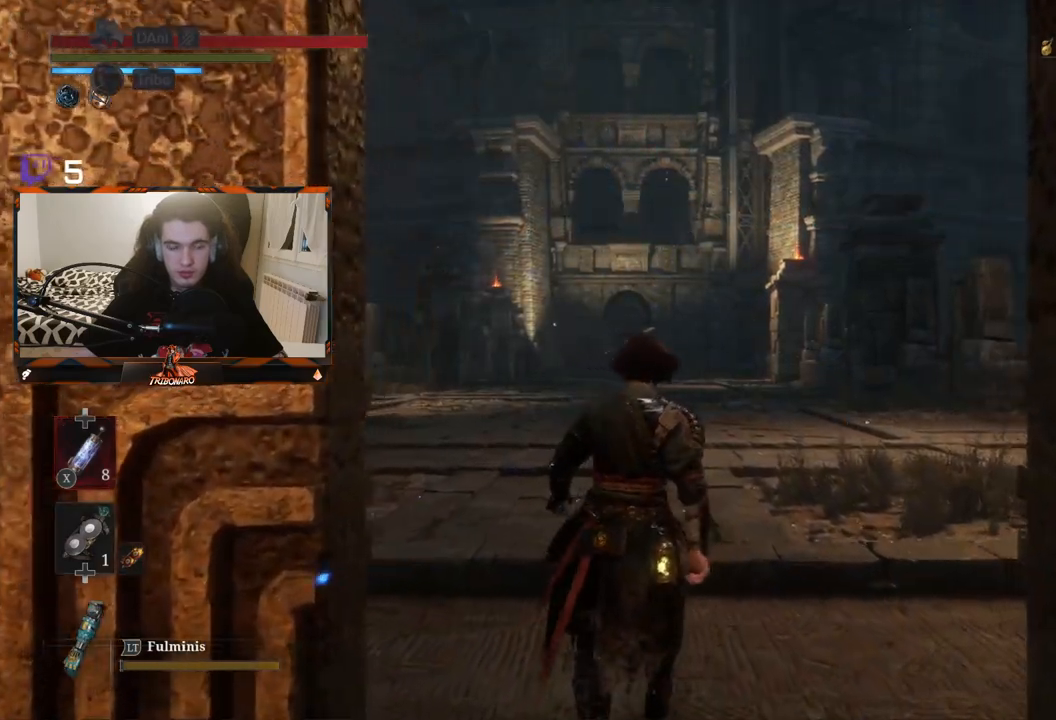
{"buttons": [], "left_stick": "up", "right_stick": "center", "events": []}
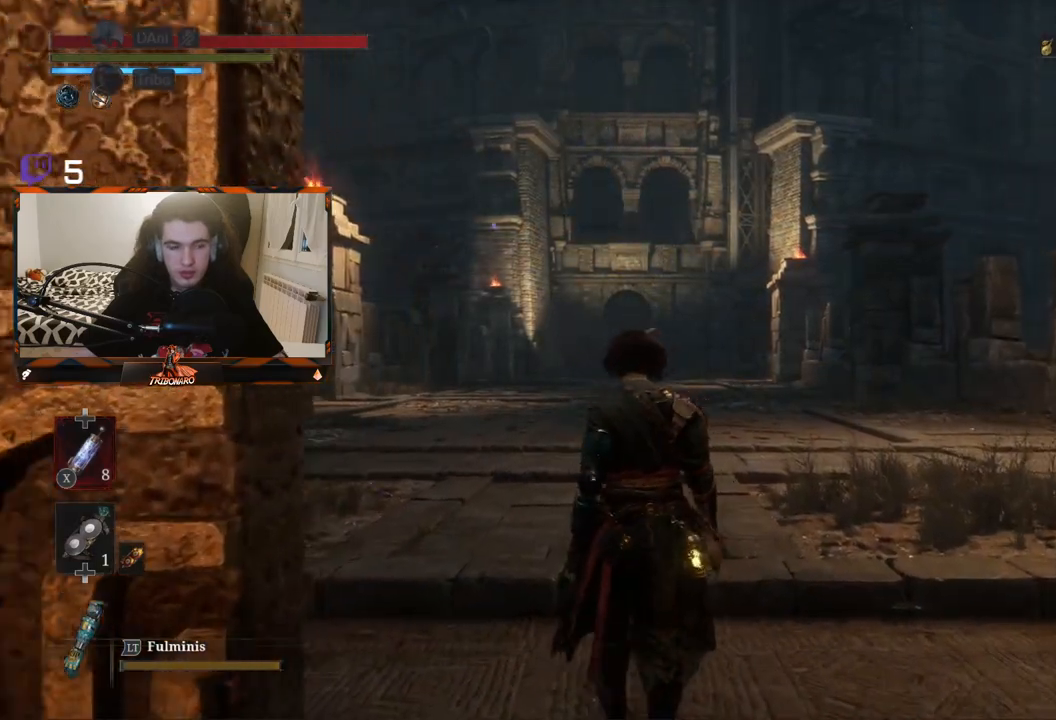
{"buttons": [], "left_stick": "up", "right_stick": "center", "events": []}
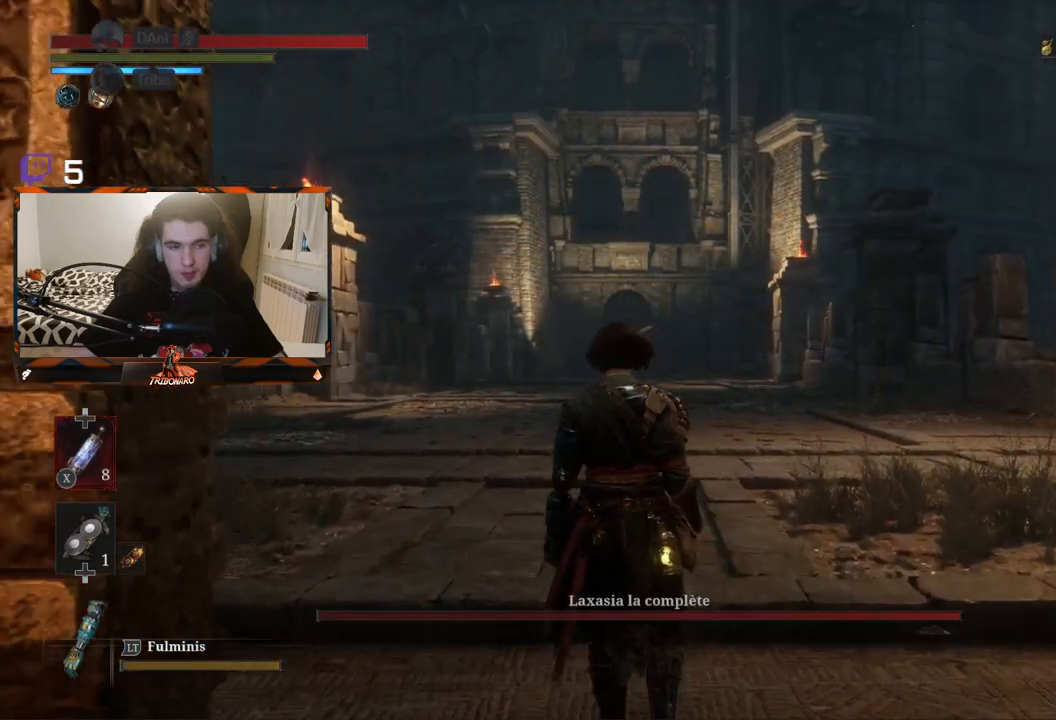
{"buttons": [], "left_stick": "up", "right_stick": "center", "events": []}
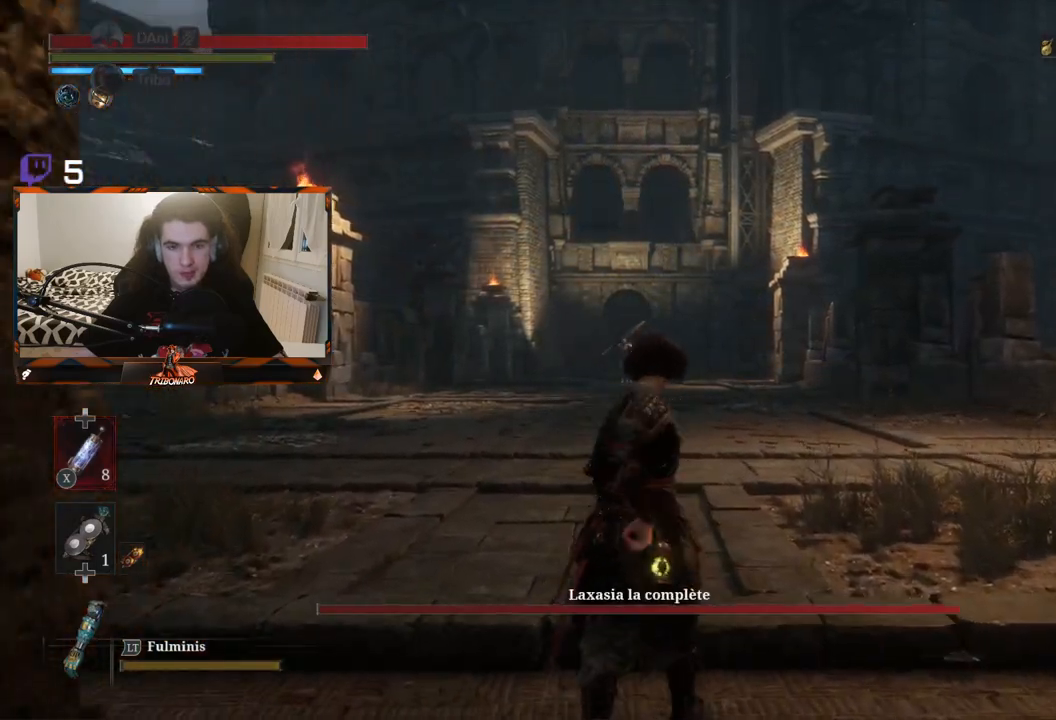
{"buttons": [], "left_stick": "up", "right_stick": "center", "events": []}